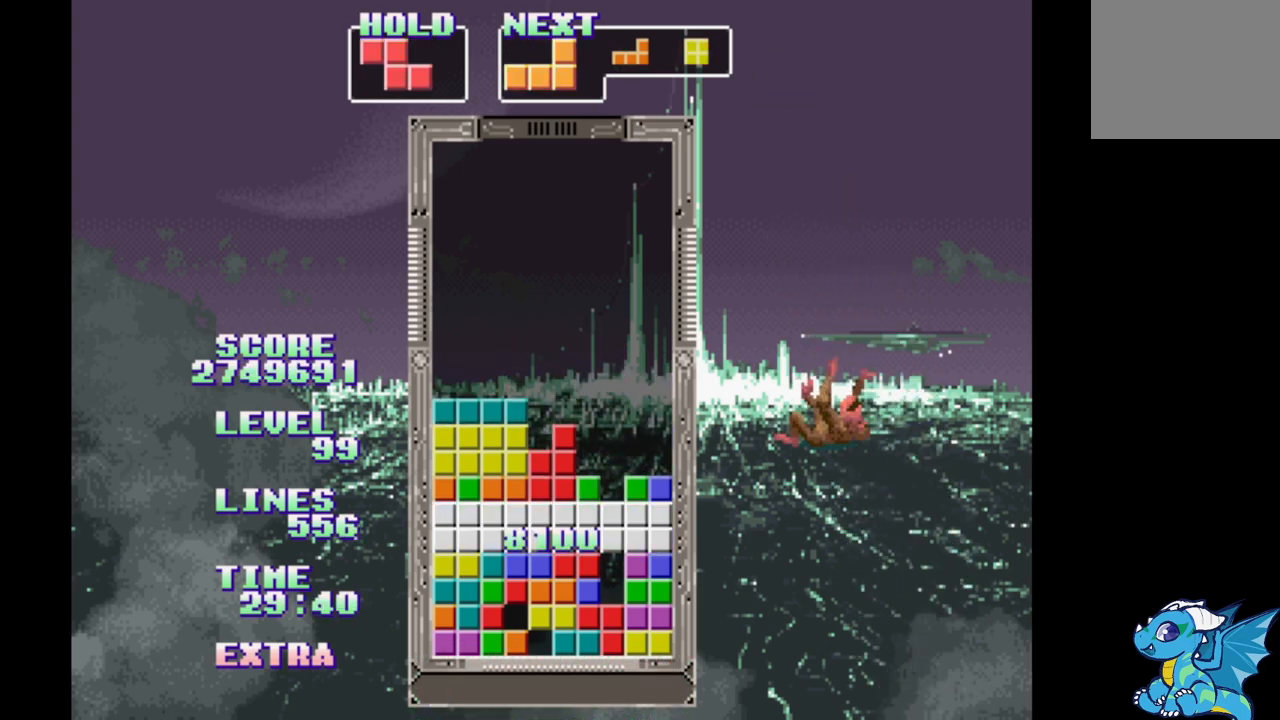
Gameplay with a controller (Xbox layout); each line is a JSON object with the inputs held at the frame after it. "events" lists button and stick changes between this image and that frame as [ms after this image, input, new state], when the widget could be followed in between. Not read: L2 L3 R2 R3 left_stick right_stick.
{"buttons": [], "events": []}
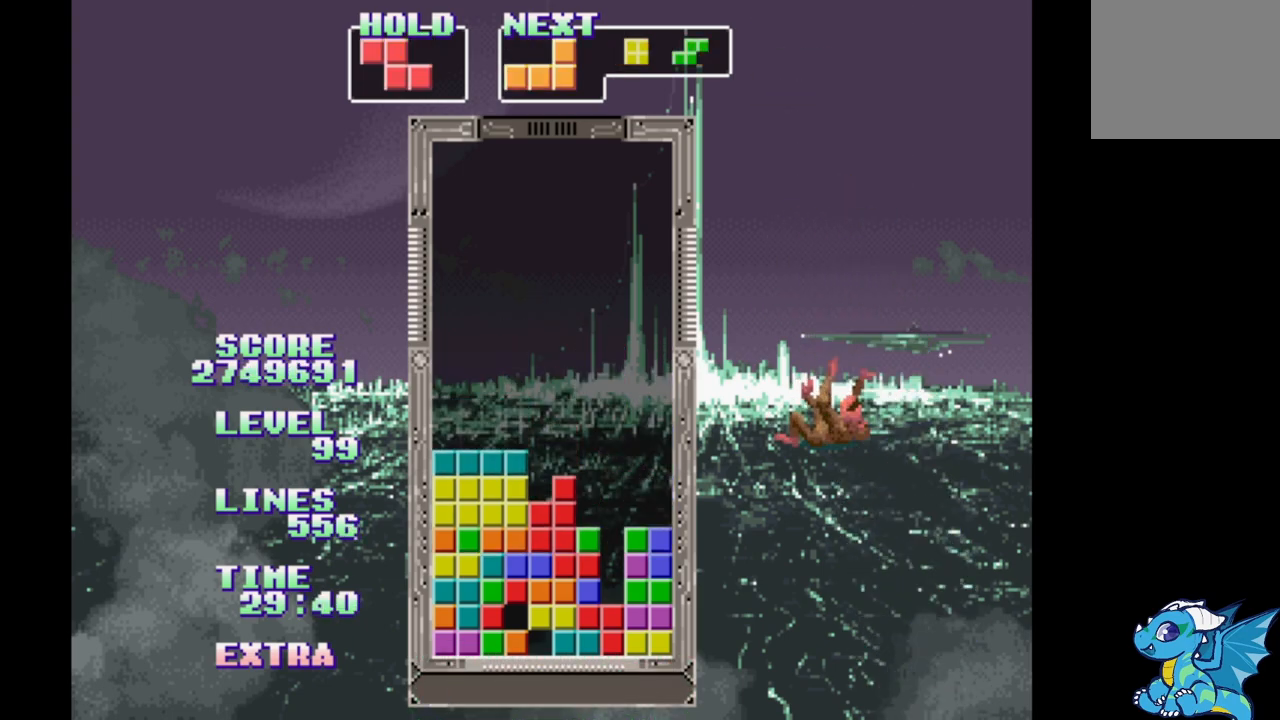
{"buttons": ["A", "DPAD_RIGHT"], "events": [[183, "DPAD_RIGHT", "down"], [500, "A", "down"]]}
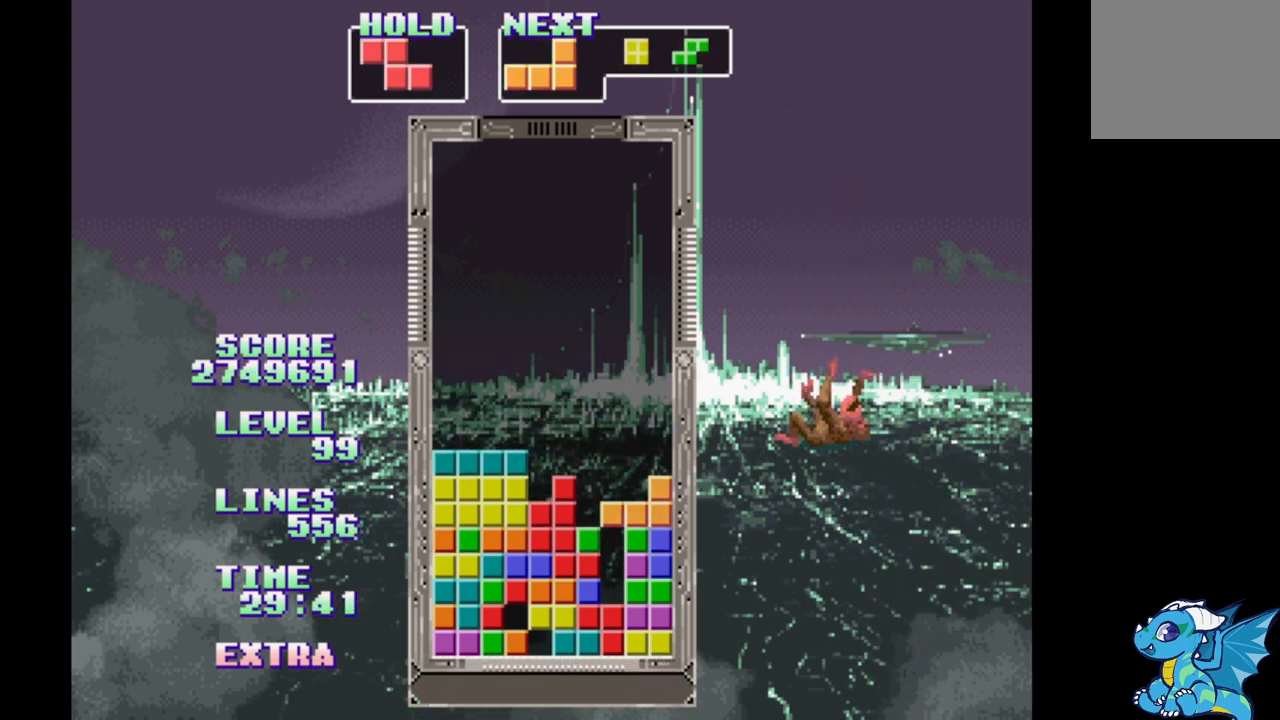
{"buttons": [], "events": [[100, "A", "up"], [100, "DPAD_RIGHT", "up"], [183, "B", "down"], [283, "B", "up"], [383, "A", "down"], [467, "A", "up"]]}
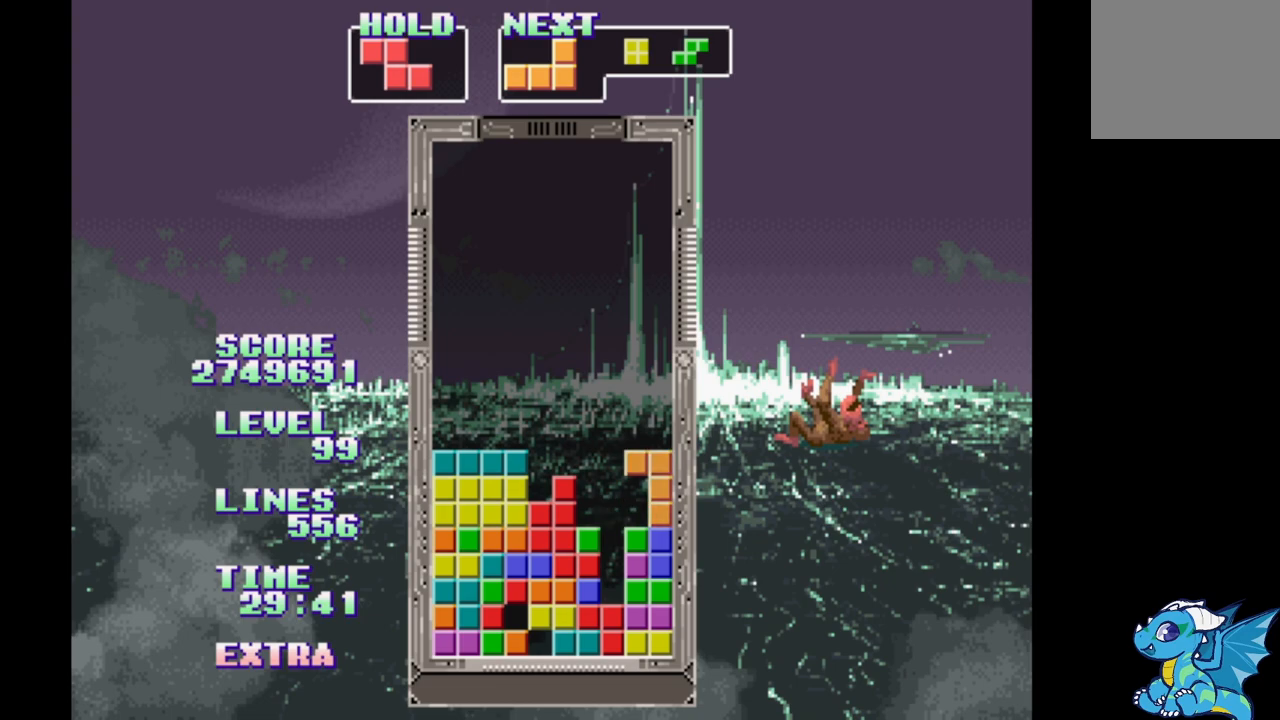
{"buttons": [], "events": [[50, "B", "down"], [150, "B", "up"], [200, "A", "down"], [283, "A", "up"], [367, "B", "down"], [483, "B", "up"]]}
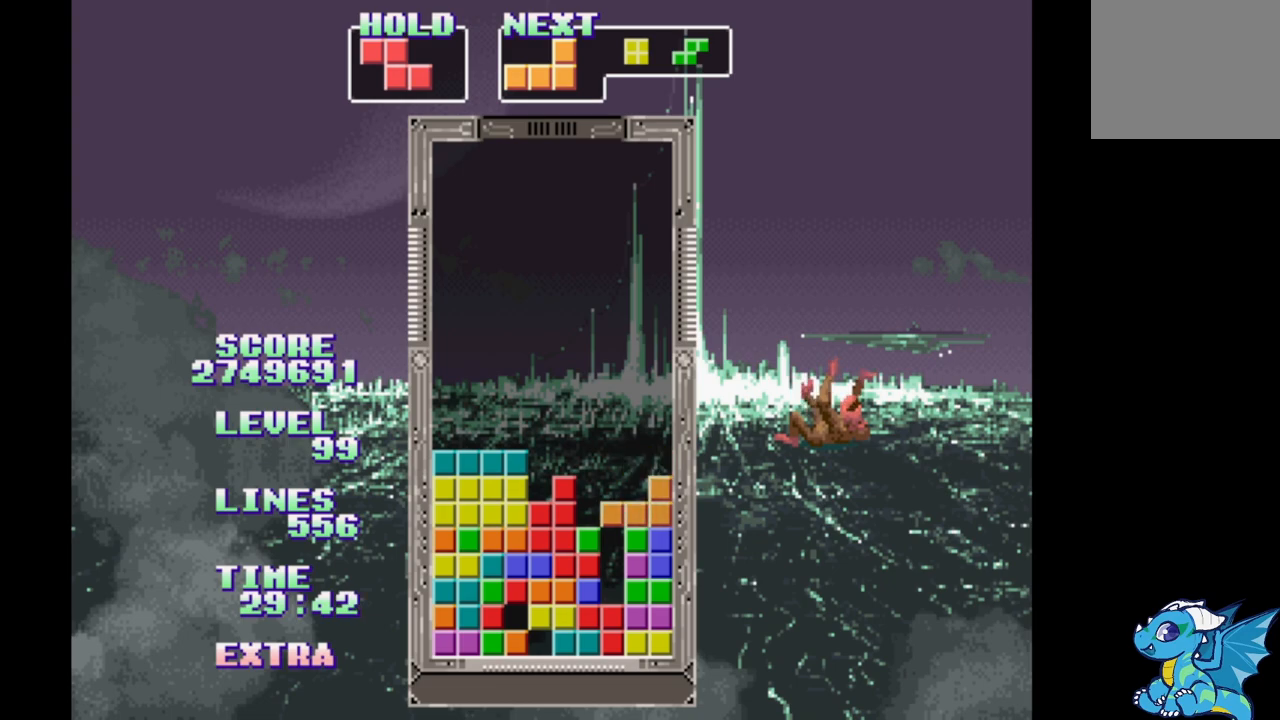
{"buttons": ["B"], "events": [[50, "A", "down"], [117, "A", "up"], [350, "B", "down"]]}
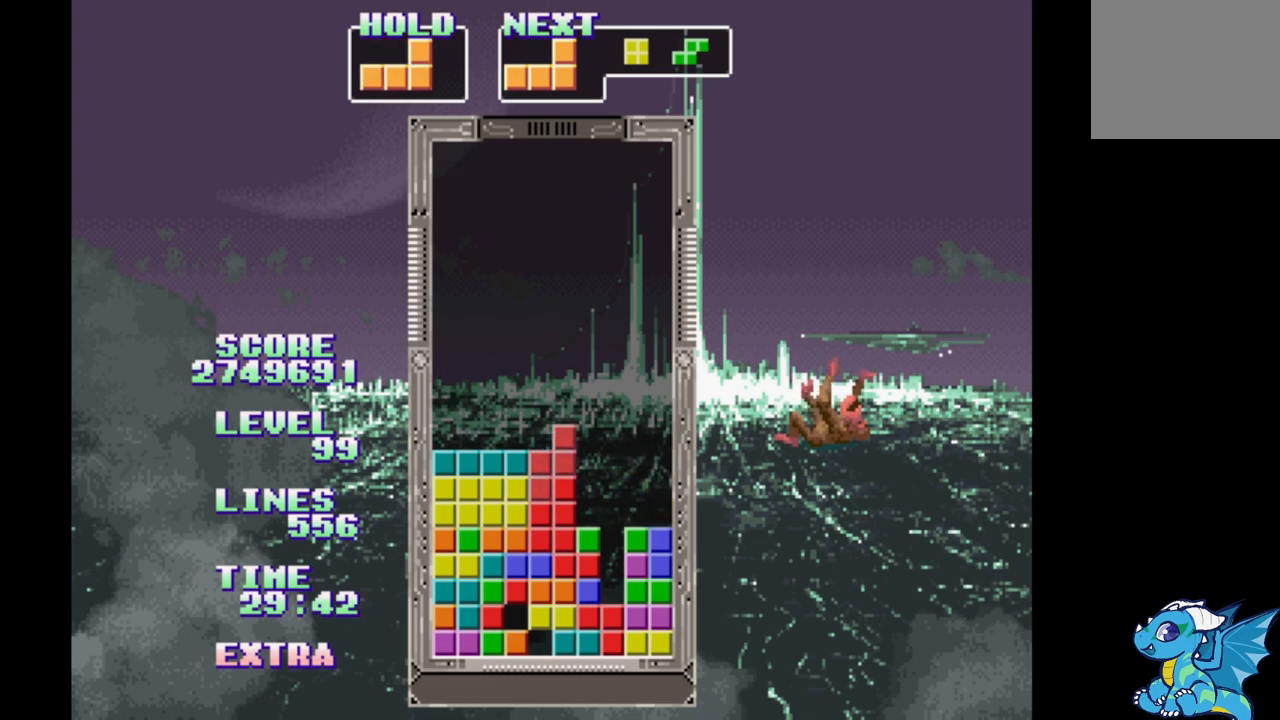
{"buttons": ["DPAD_RIGHT"], "events": [[17, "B", "up"], [283, "DPAD_RIGHT", "down"], [367, "DPAD_RIGHT", "up"], [450, "DPAD_RIGHT", "down"]]}
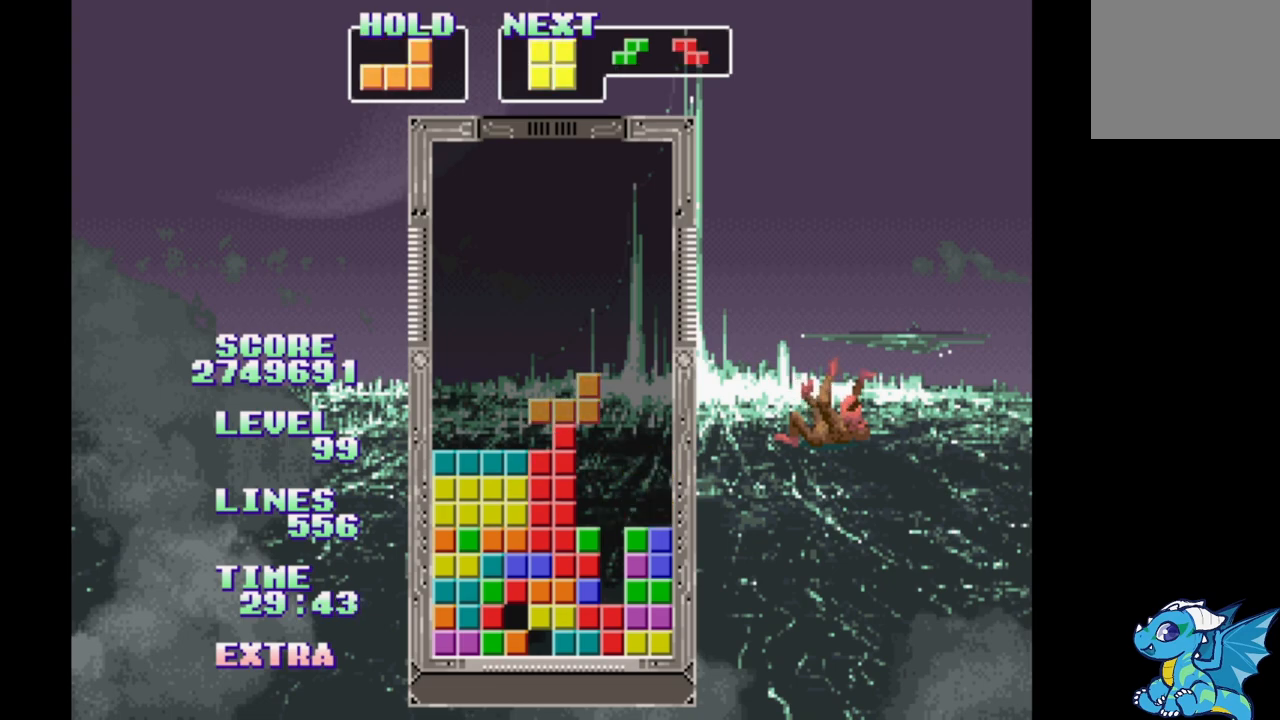
{"buttons": ["B", "DPAD_RIGHT"], "events": [[183, "B", "down"], [283, "B", "up"], [400, "B", "down"]]}
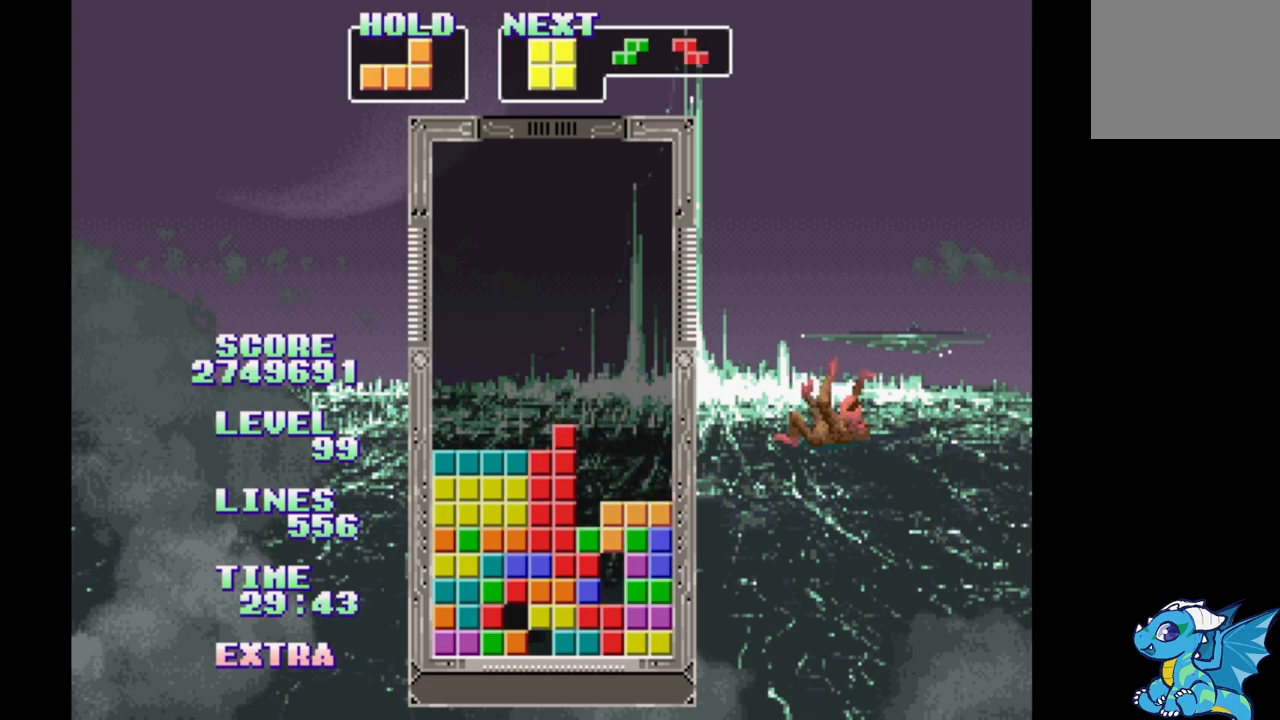
{"buttons": ["DPAD_RIGHT"], "events": [[50, "B", "up"], [167, "B", "down"], [300, "B", "up"], [383, "B", "down"], [467, "B", "up"]]}